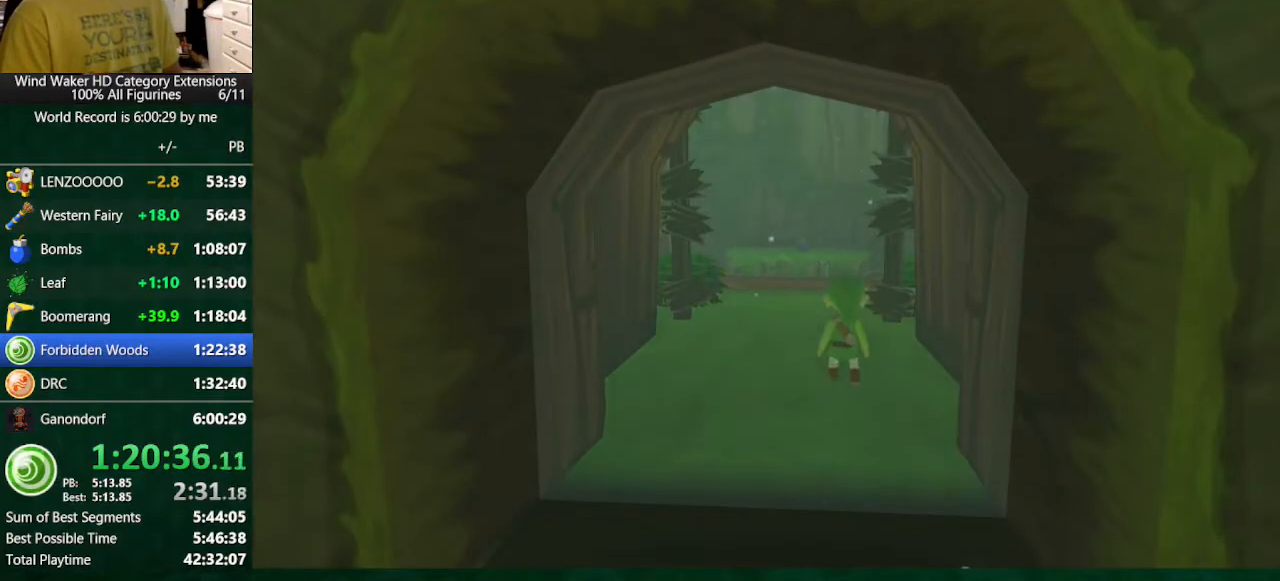
Gameplay with a controller (Nintendo layout); each line is a JSON object with the inputs held at the frame after it. "events" lists button and stick changes between this image and that frame as [ms after this image, input, new state], when the widget could be followed in between. Not read: L3 R3 TOUCHPAD.
{"buttons": [], "left_stick": "up", "right_stick": "left", "events": [[500, "right_stick", "left"]]}
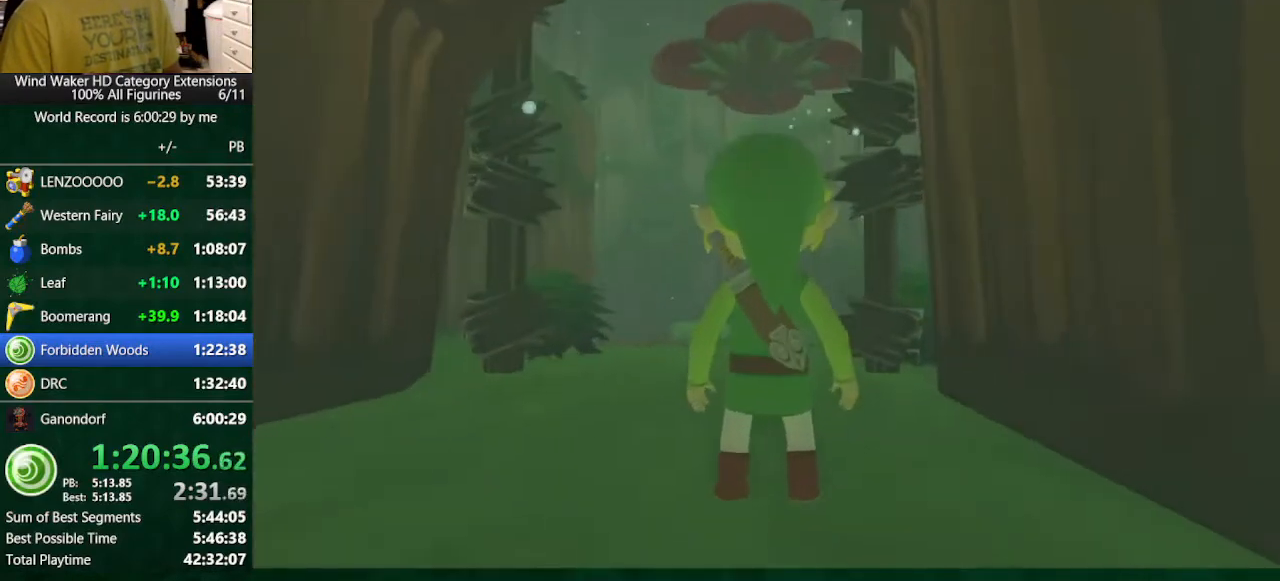
{"buttons": [], "left_stick": "up", "right_stick": "center", "events": [[233, "right_stick", "center"], [333, "A", "down"], [467, "A", "up"]]}
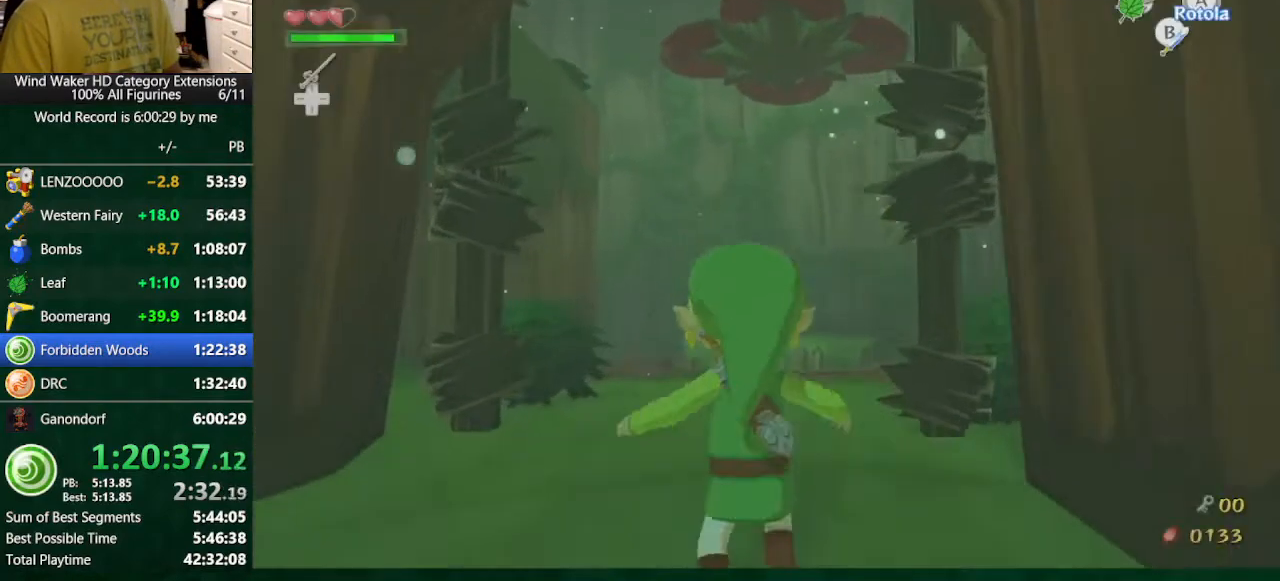
{"buttons": ["A"], "left_stick": "up-left", "right_stick": "left", "events": [[67, "right_stick", "left"], [233, "left_stick", "up-left"], [433, "A", "down"]]}
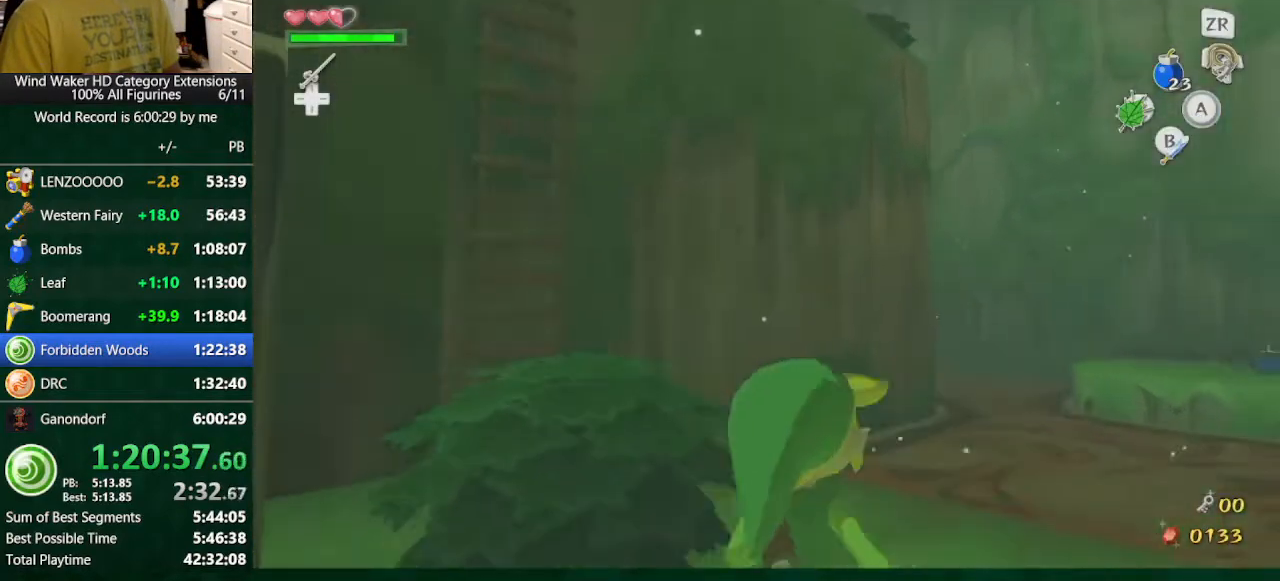
{"buttons": [], "left_stick": "up", "right_stick": "down", "events": [[33, "A", "up"], [100, "left_stick", "up"], [100, "right_stick", "center"], [267, "right_stick", "down"]]}
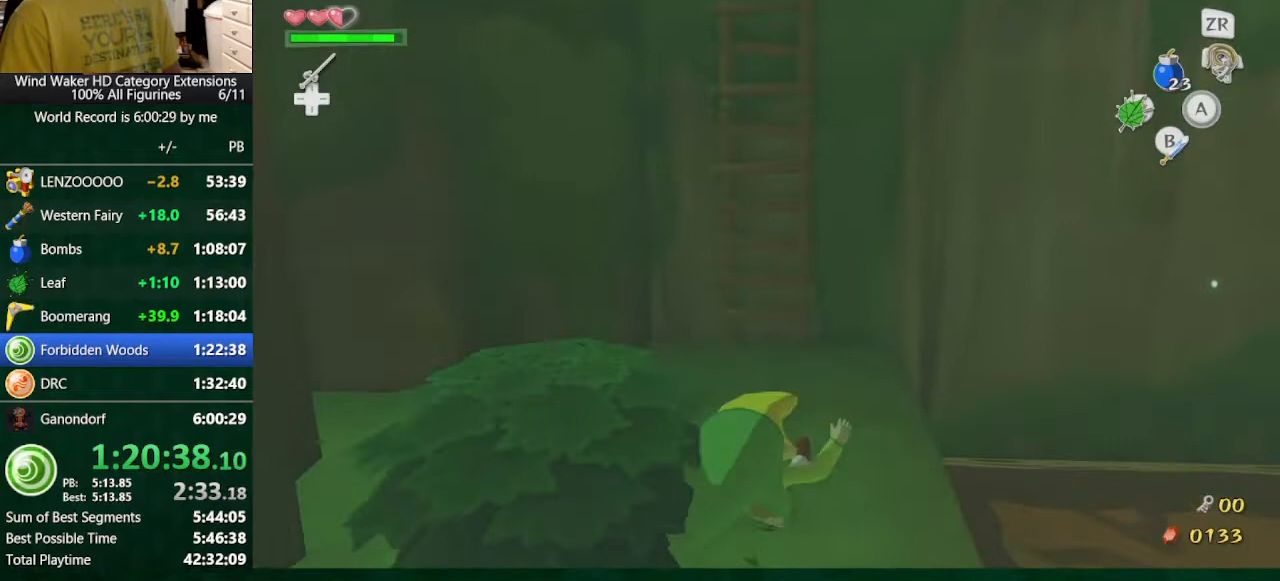
{"buttons": [], "left_stick": "up", "right_stick": "center", "events": [[133, "right_stick", "center"], [333, "right_stick", "down-right"], [500, "right_stick", "center"]]}
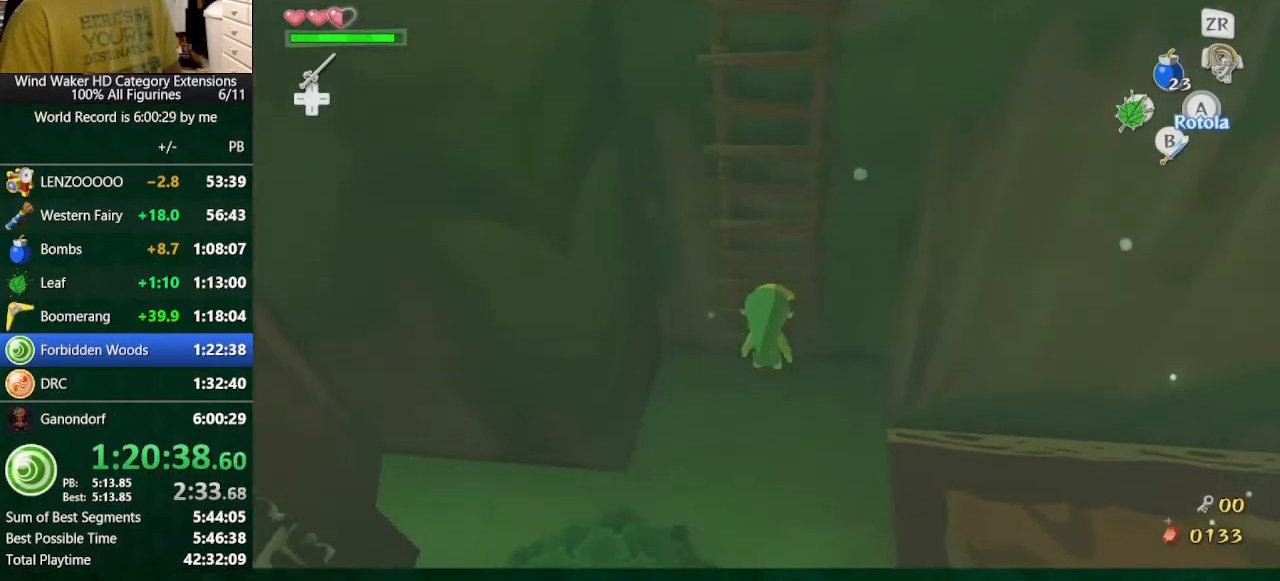
{"buttons": [], "left_stick": "up", "right_stick": "center", "events": []}
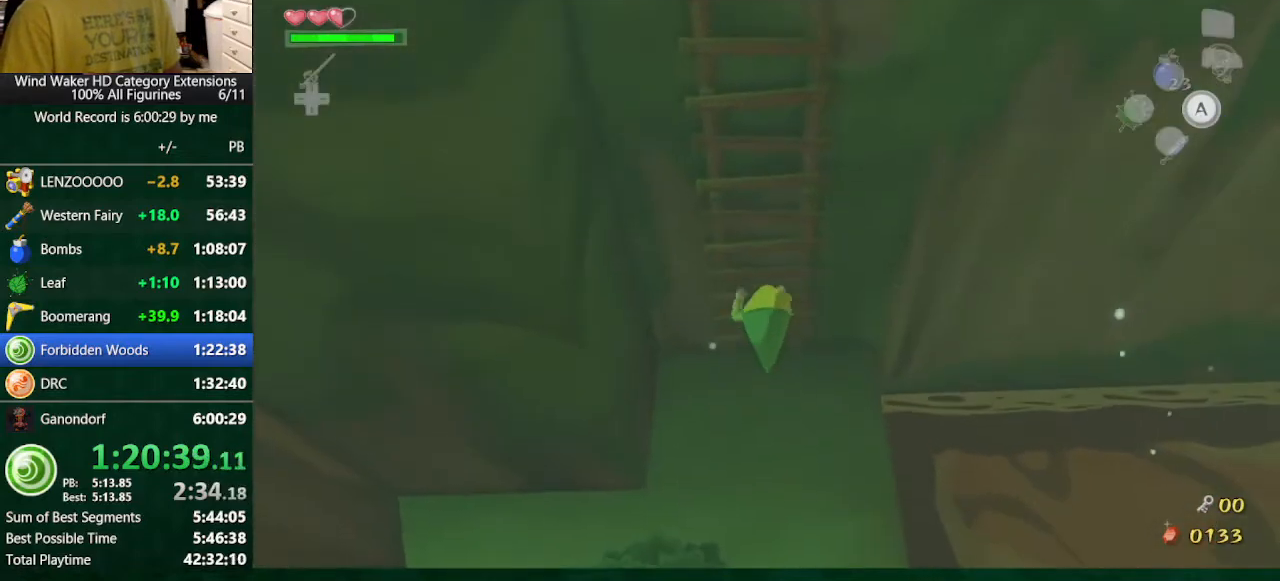
{"buttons": [], "left_stick": "up", "right_stick": "center", "events": []}
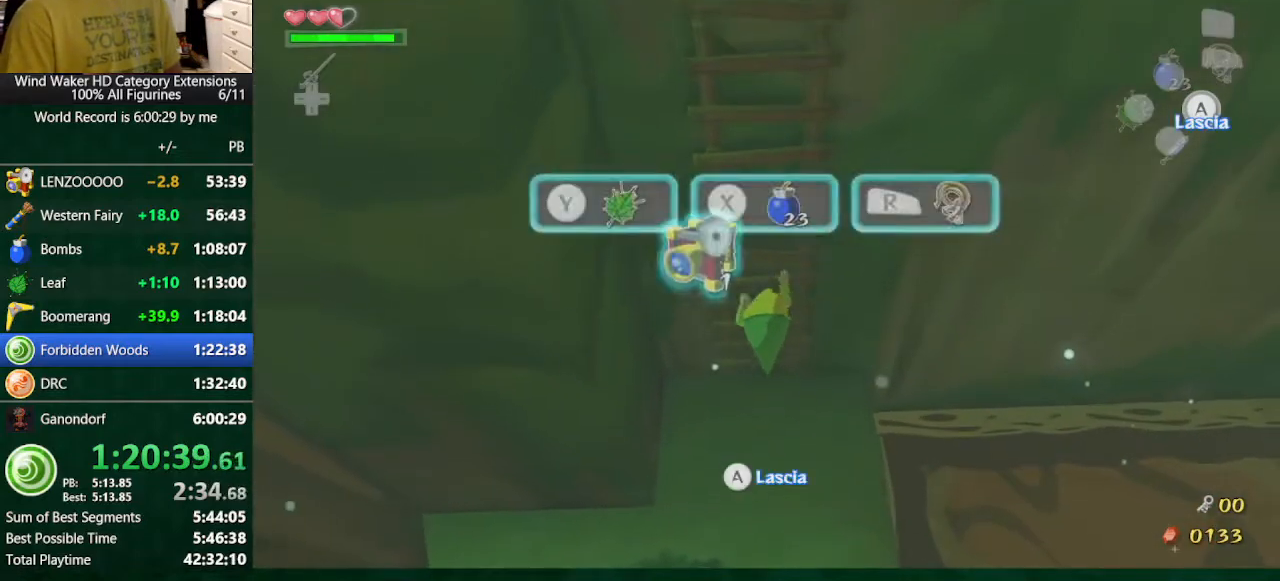
{"buttons": [], "left_stick": "up", "right_stick": "center", "events": []}
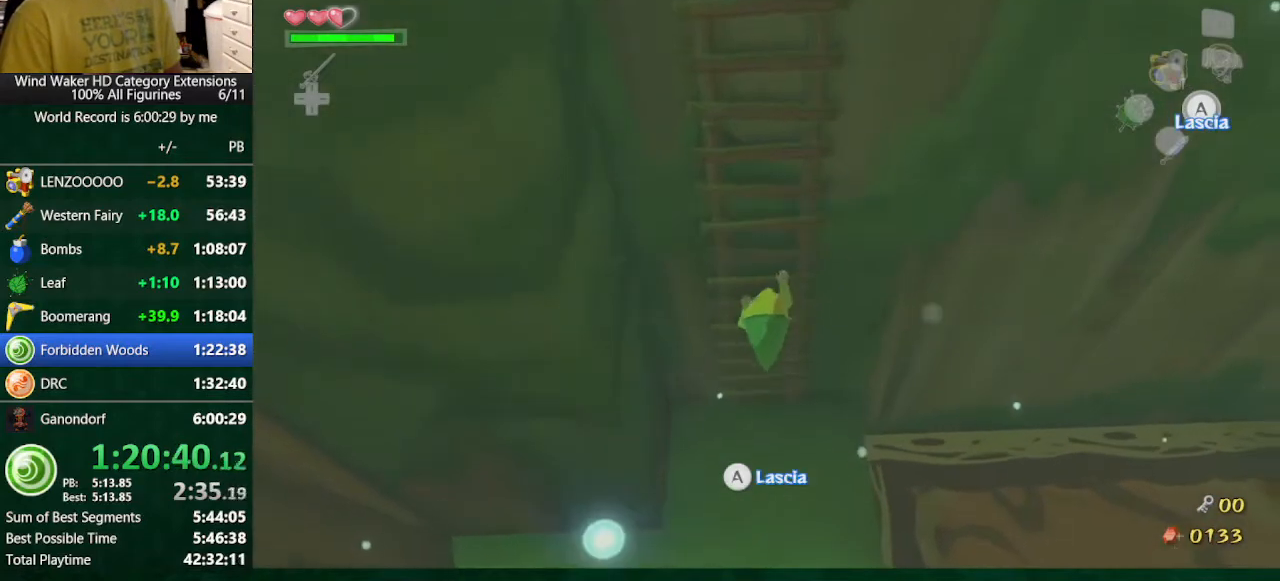
{"buttons": [], "left_stick": "up", "right_stick": "center", "events": []}
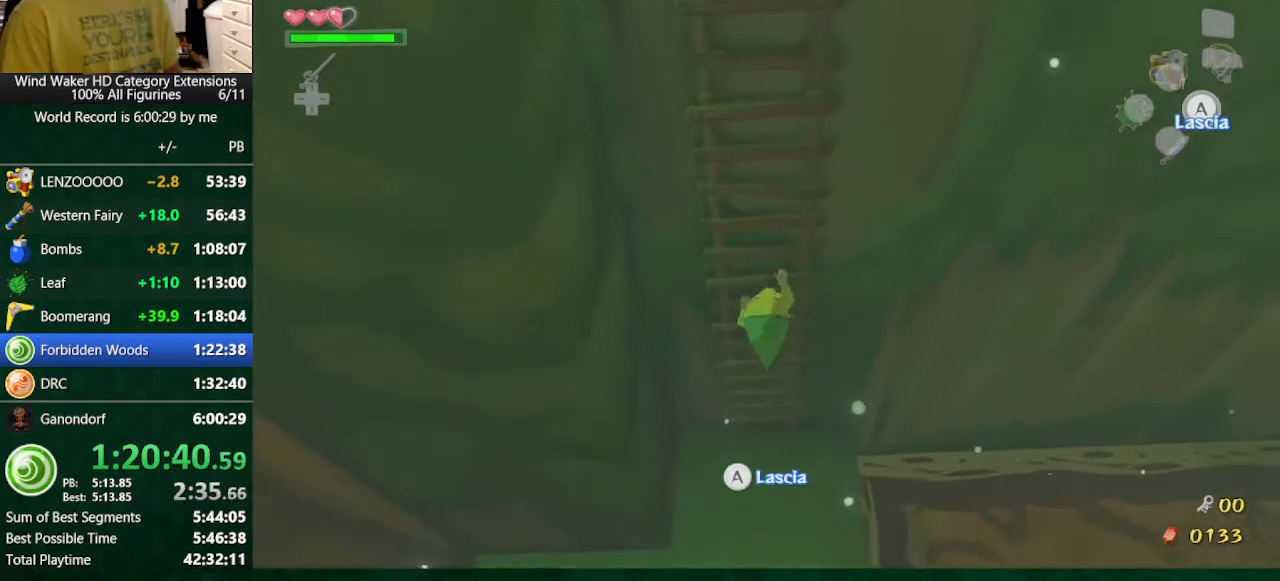
{"buttons": [], "left_stick": "up", "right_stick": "up", "events": [[233, "right_stick", "up"]]}
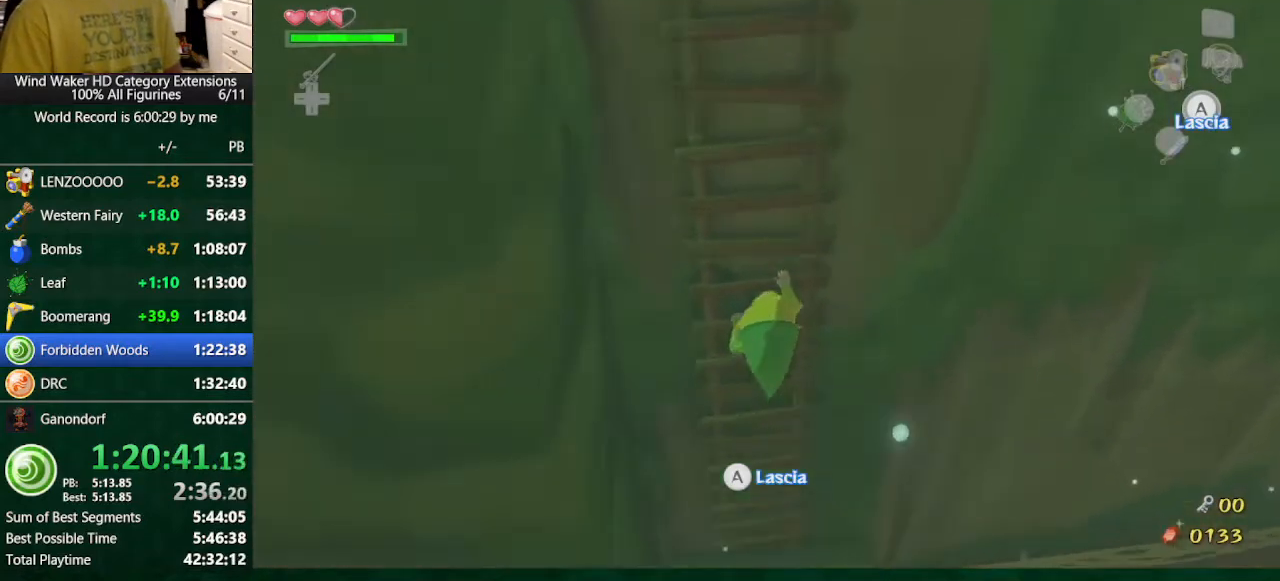
{"buttons": [], "left_stick": "up", "right_stick": "center", "events": [[33, "right_stick", "center"]]}
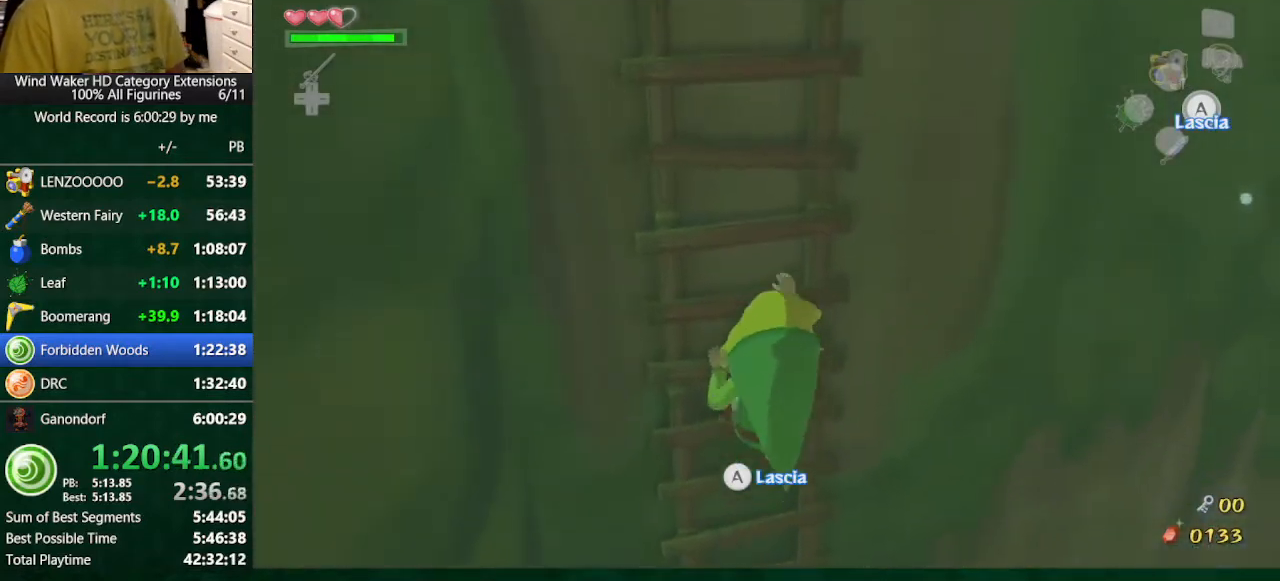
{"buttons": [], "left_stick": "up", "right_stick": "center", "events": []}
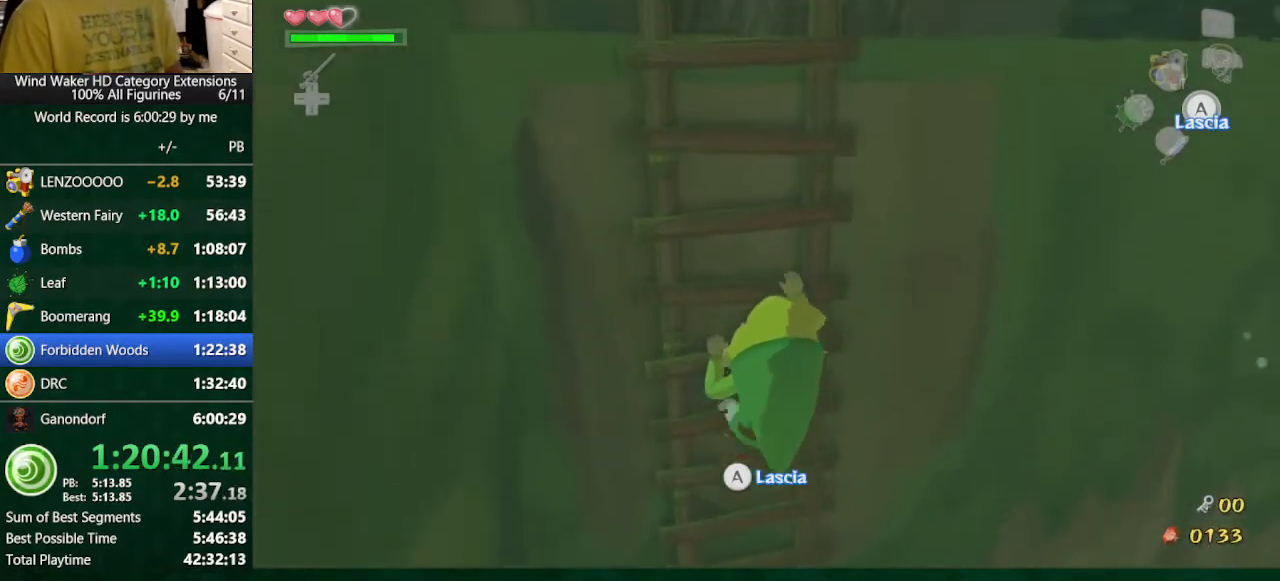
{"buttons": [], "left_stick": "up", "right_stick": "center", "events": [[133, "right_stick", "down"], [500, "right_stick", "center"]]}
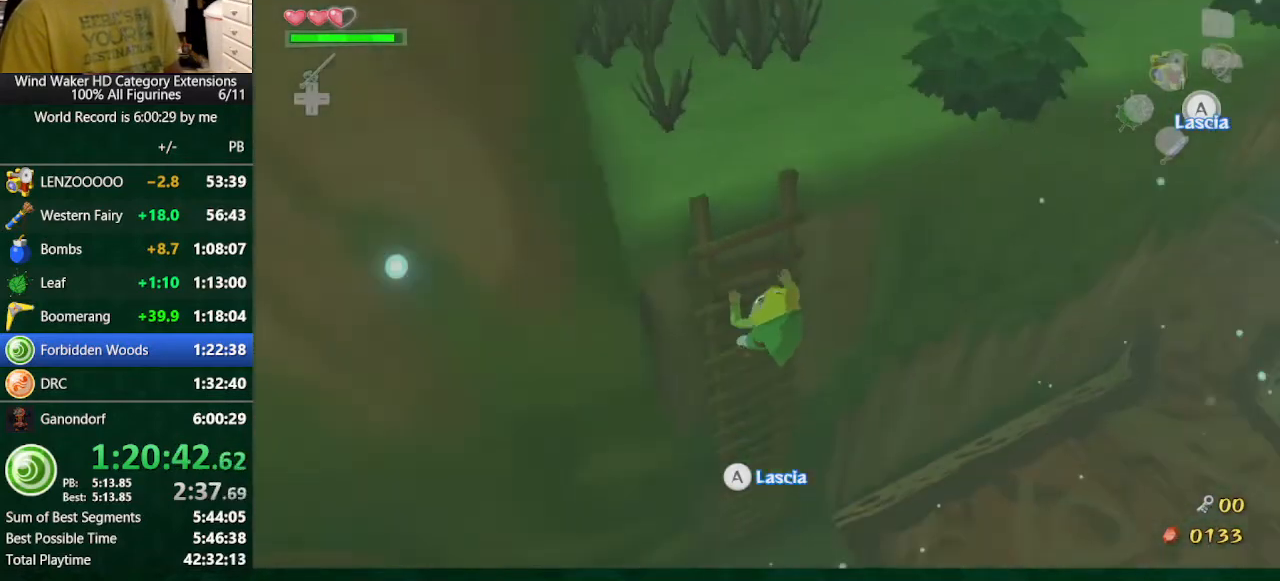
{"buttons": [], "left_stick": "up", "right_stick": "up", "events": [[367, "right_stick", "up"]]}
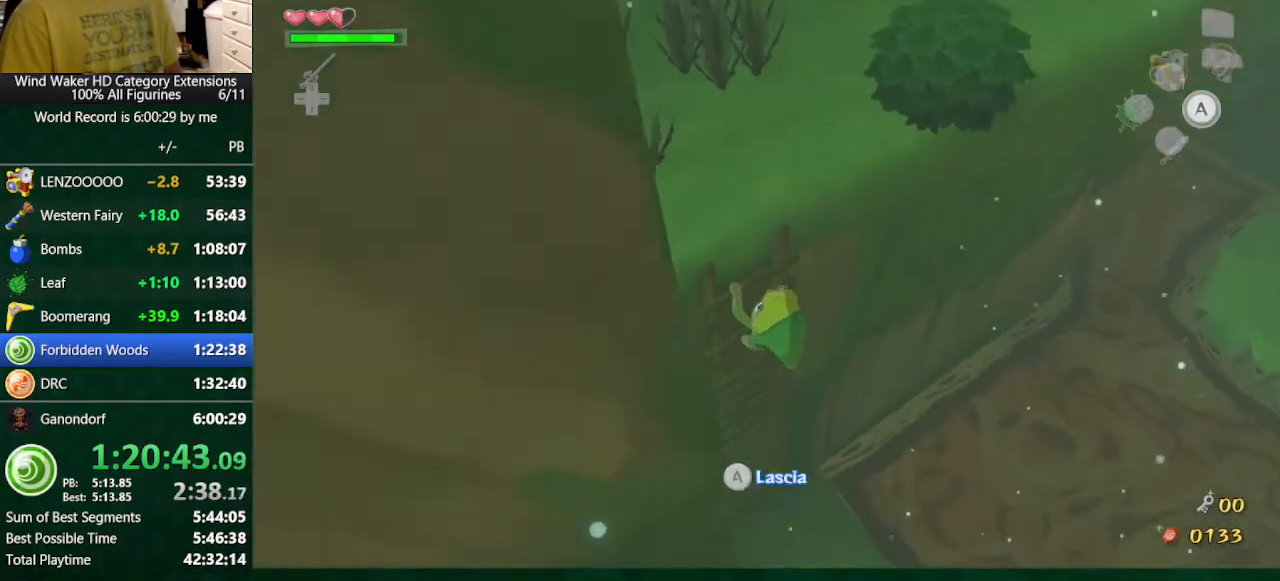
{"buttons": [], "left_stick": "up", "right_stick": "center", "events": [[133, "right_stick", "center"]]}
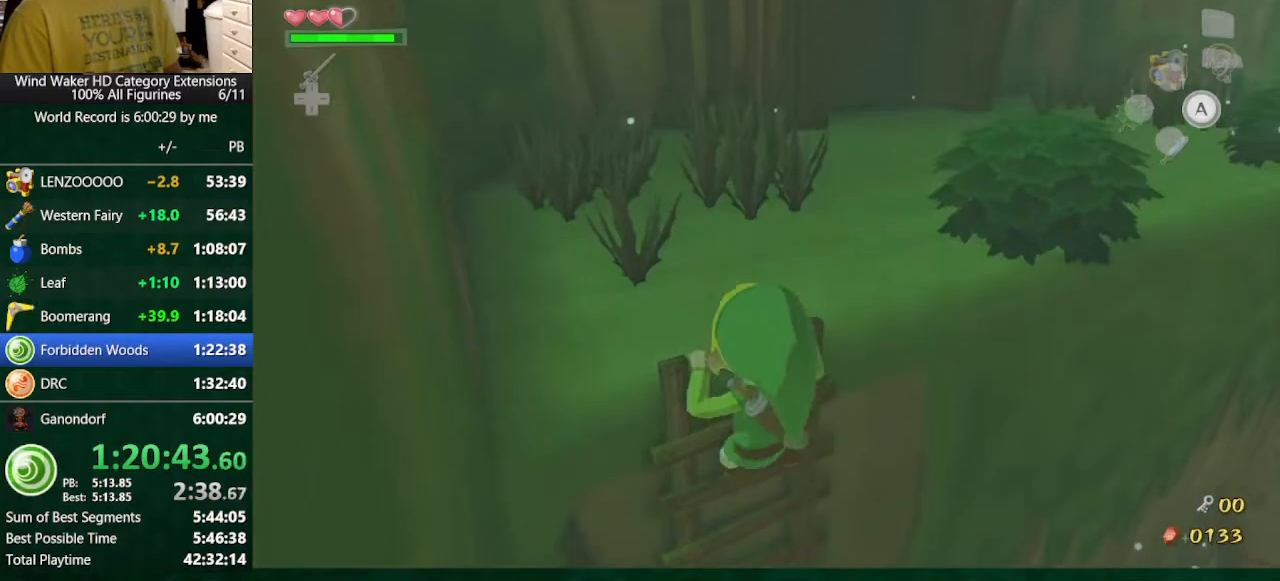
{"buttons": [], "left_stick": "up", "right_stick": "center", "events": [[100, "left_stick", "center"], [100, "right_stick", "down-right"], [267, "right_stick", "center"], [333, "left_stick", "up"]]}
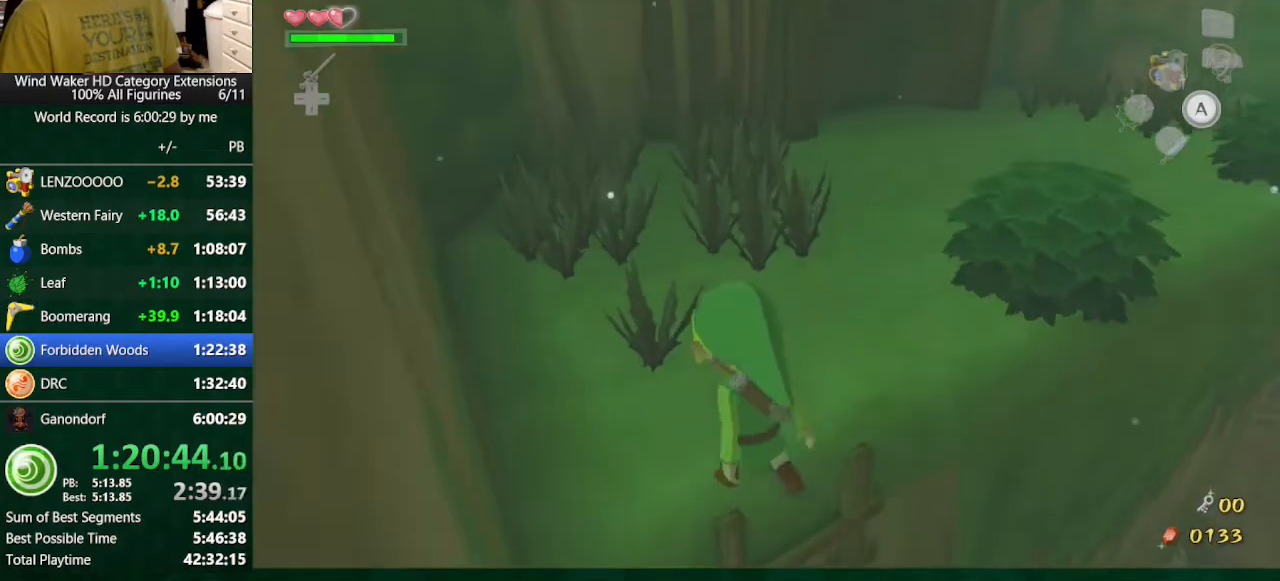
{"buttons": [], "left_stick": "up", "right_stick": "center", "events": [[200, "A", "down"], [333, "A", "up"]]}
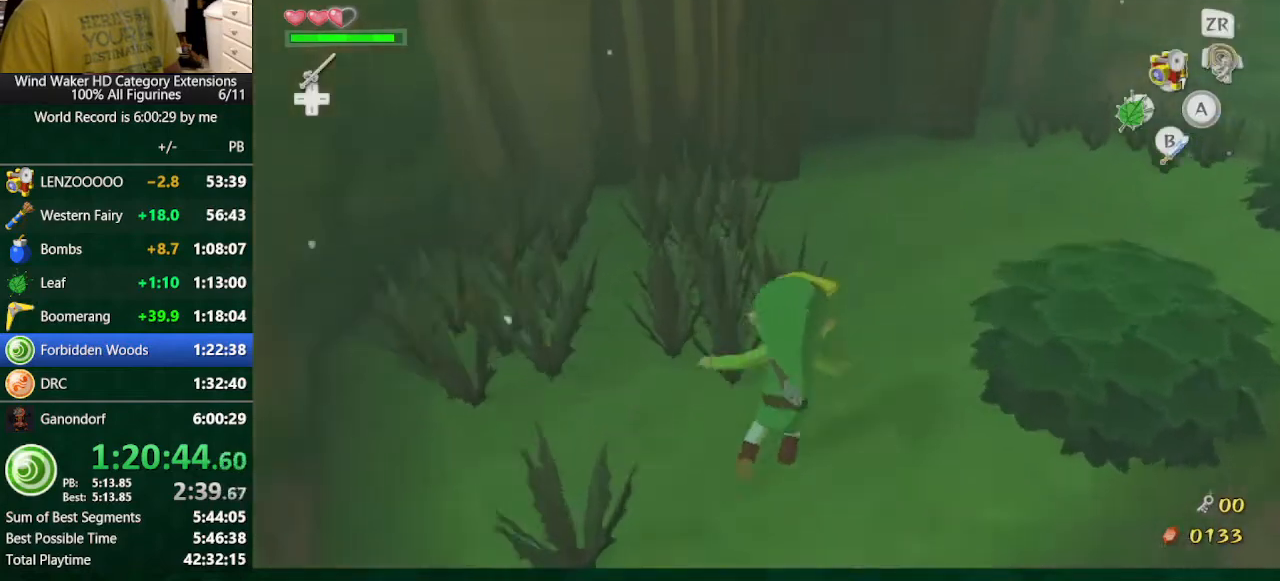
{"buttons": [], "left_stick": "up", "right_stick": "center", "events": [[267, "A", "down"], [367, "A", "up"]]}
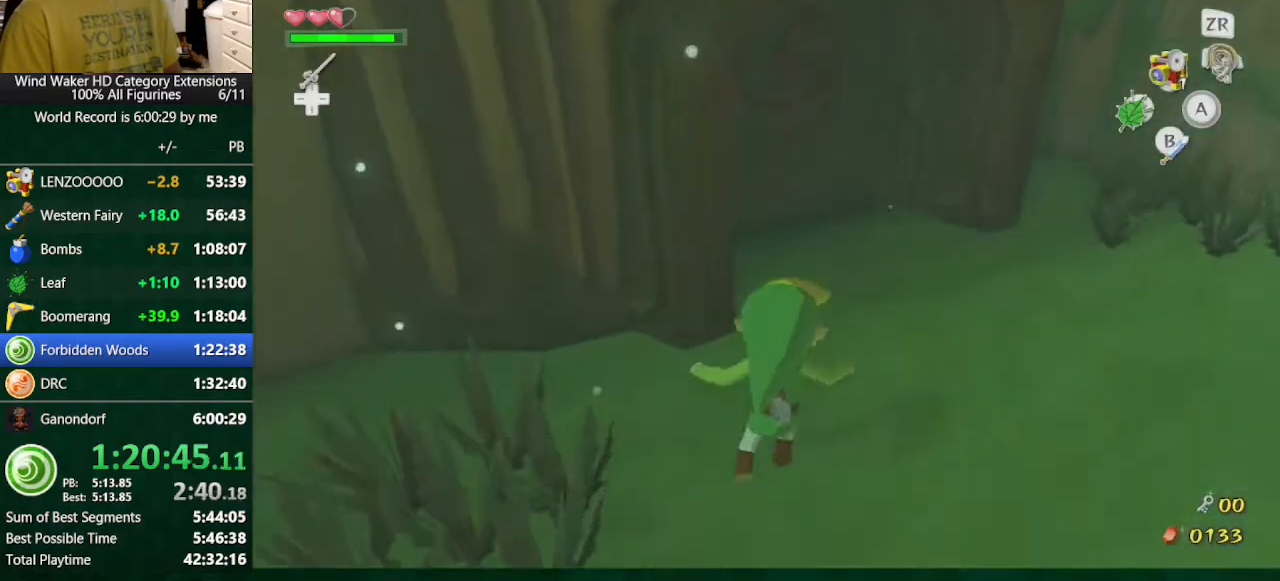
{"buttons": [], "left_stick": "center", "right_stick": "center", "events": [[67, "right_stick", "up-left"], [200, "left_stick", "up-left"], [233, "right_stick", "center"], [367, "A", "down"], [400, "A", "up"], [400, "left_stick", "center"]]}
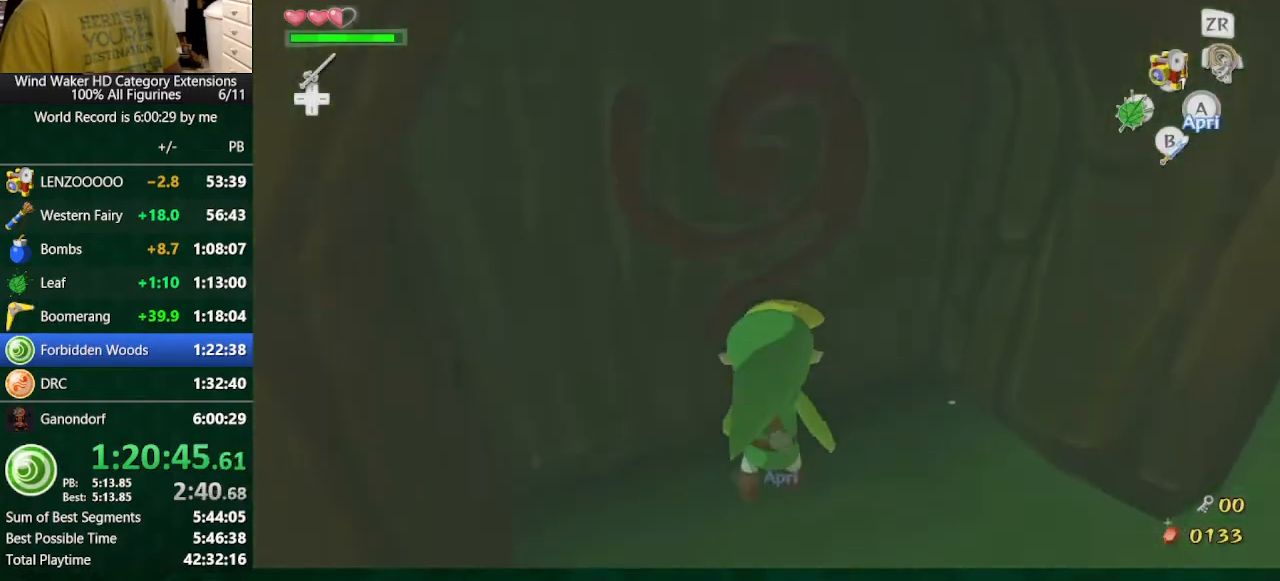
{"buttons": [], "left_stick": "center", "right_stick": "center", "events": []}
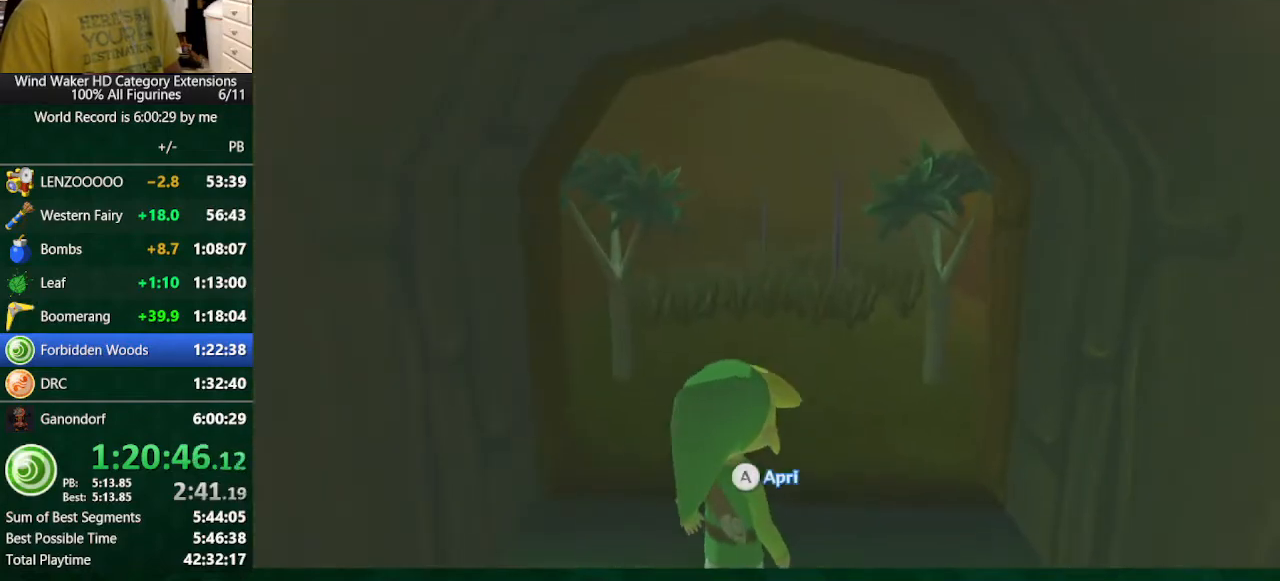
{"buttons": [], "left_stick": "center", "right_stick": "center", "events": []}
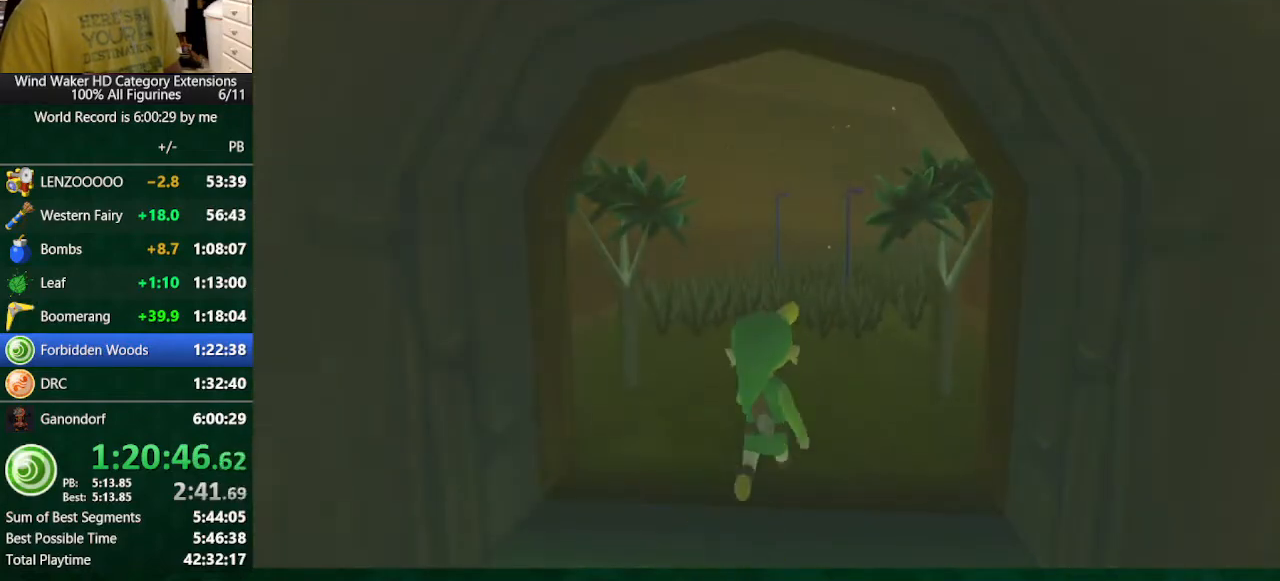
{"buttons": [], "left_stick": "center", "right_stick": "center", "events": []}
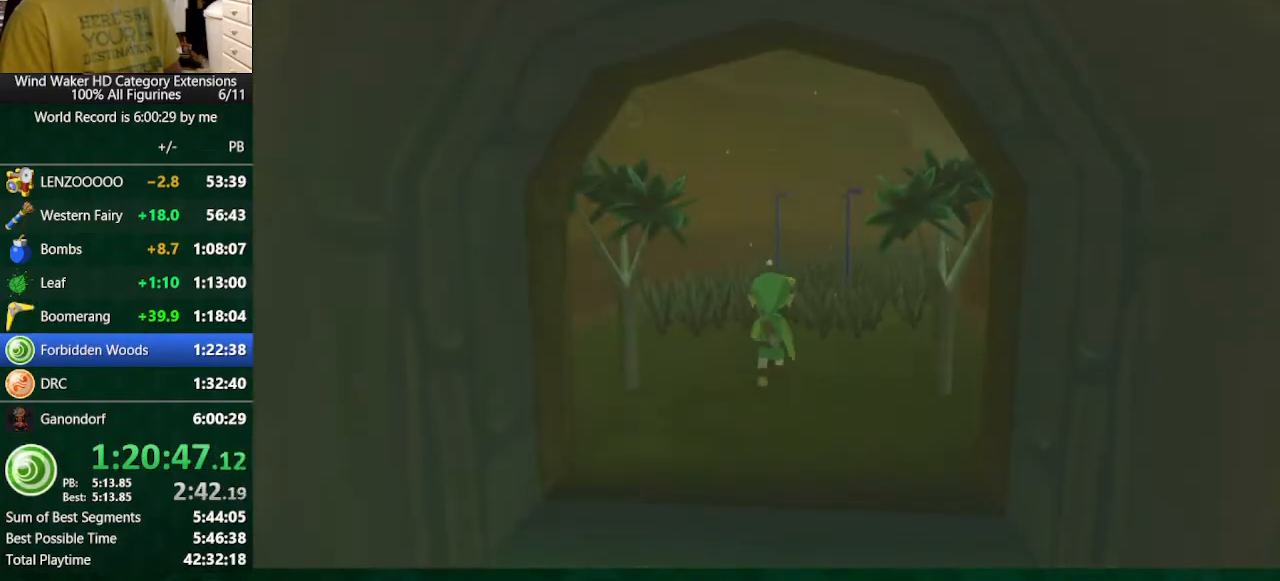
{"buttons": [], "left_stick": "center", "right_stick": "center", "events": []}